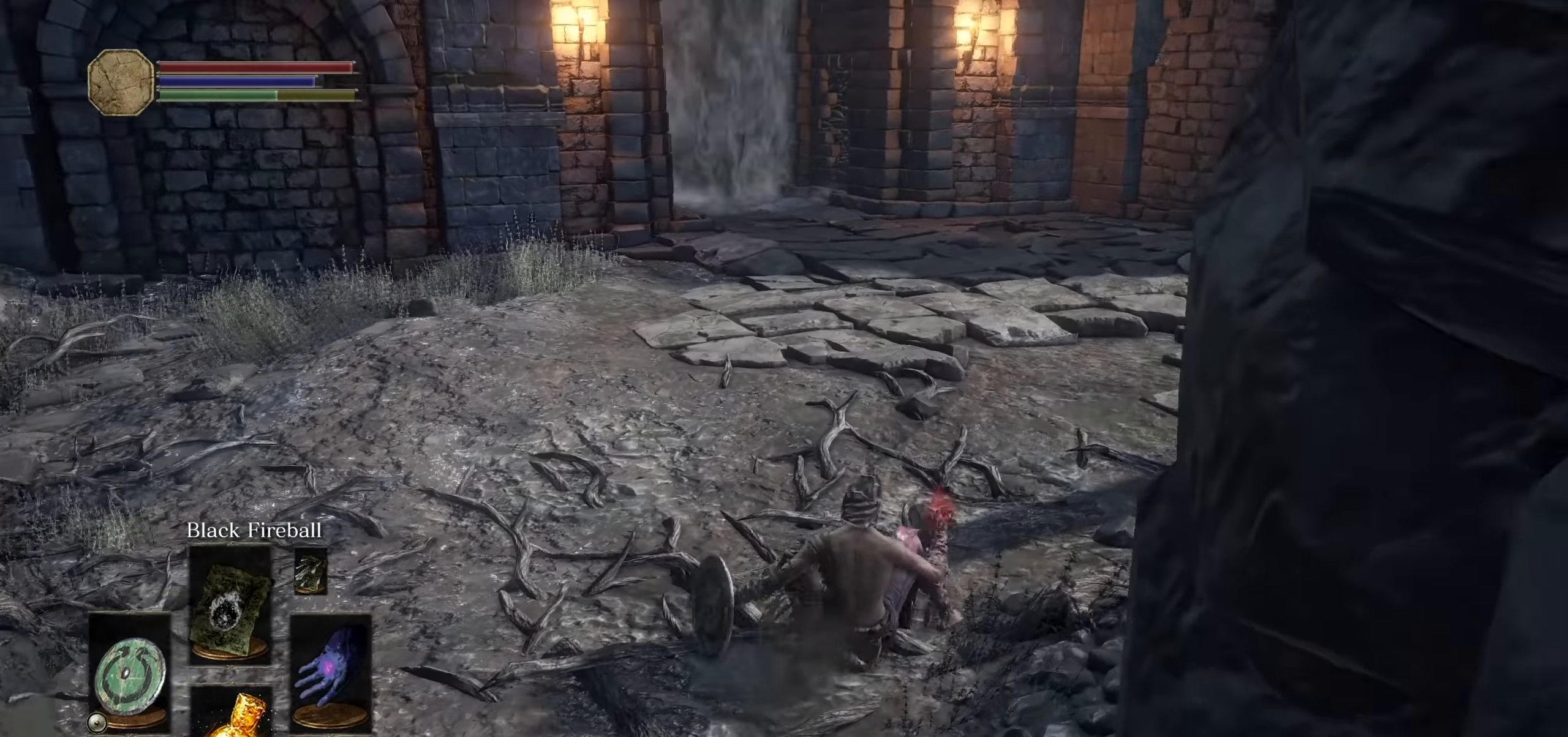
Gameplay with a controller (PlayStation layout); each line is a JSON object with the inputs held at the frame after it (dt_ms = milliseconds from this image to that frame). "events" lists button and stick changes between this image and that frame as [ms after this image, input, new state], when the widget could be followed in between. Not read: HOME L3 SELECT START TOUCHPAD TRIANGLE.
{"dt_ms": 500, "buttons": ["CIRCLE"], "left_stick": "up", "right_stick": "center", "events": [[300, "right_stick", "left"], [350, "right_stick", "center"]]}
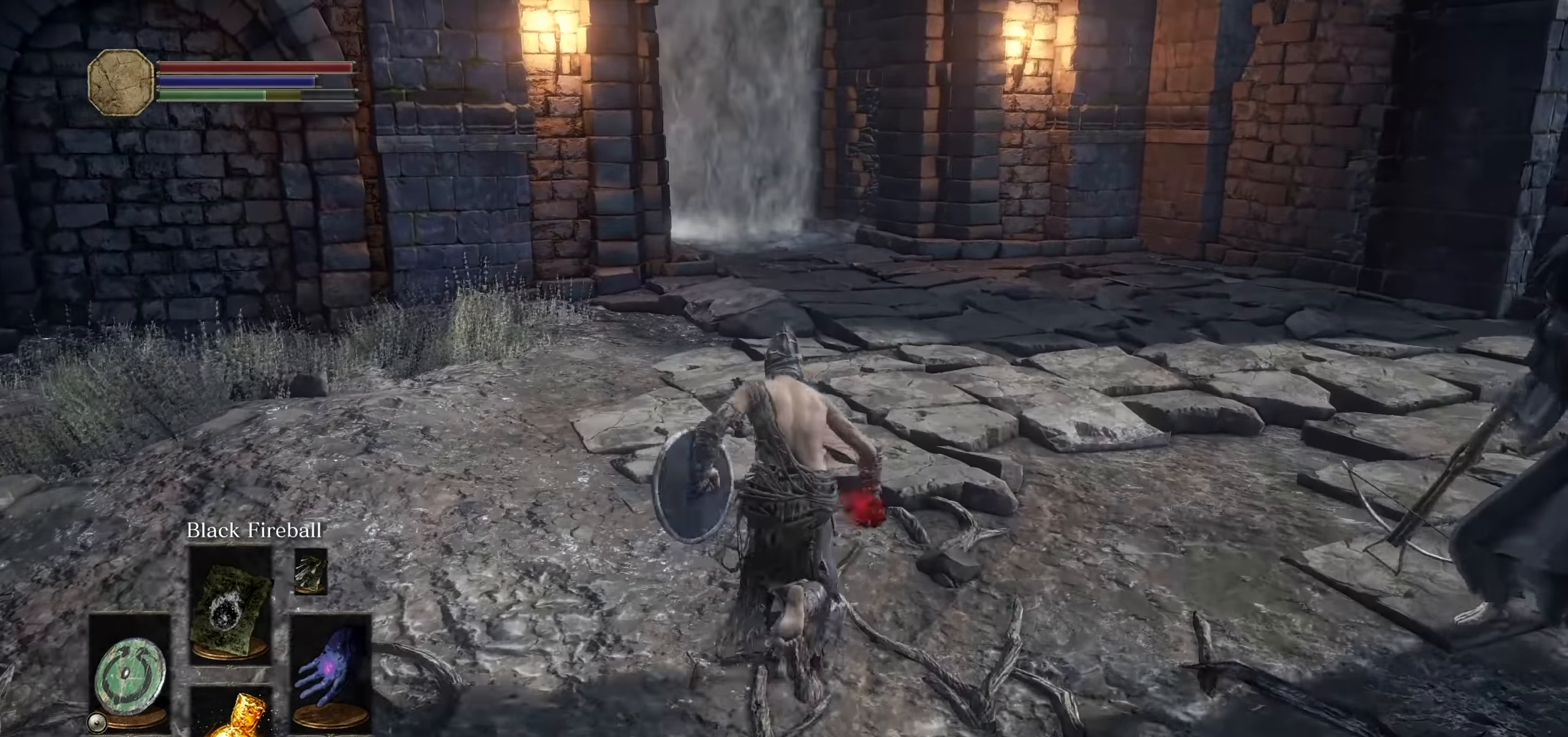
{"dt_ms": 500, "buttons": ["CIRCLE"], "left_stick": "up", "right_stick": "left", "events": [[433, "right_stick", "left"]]}
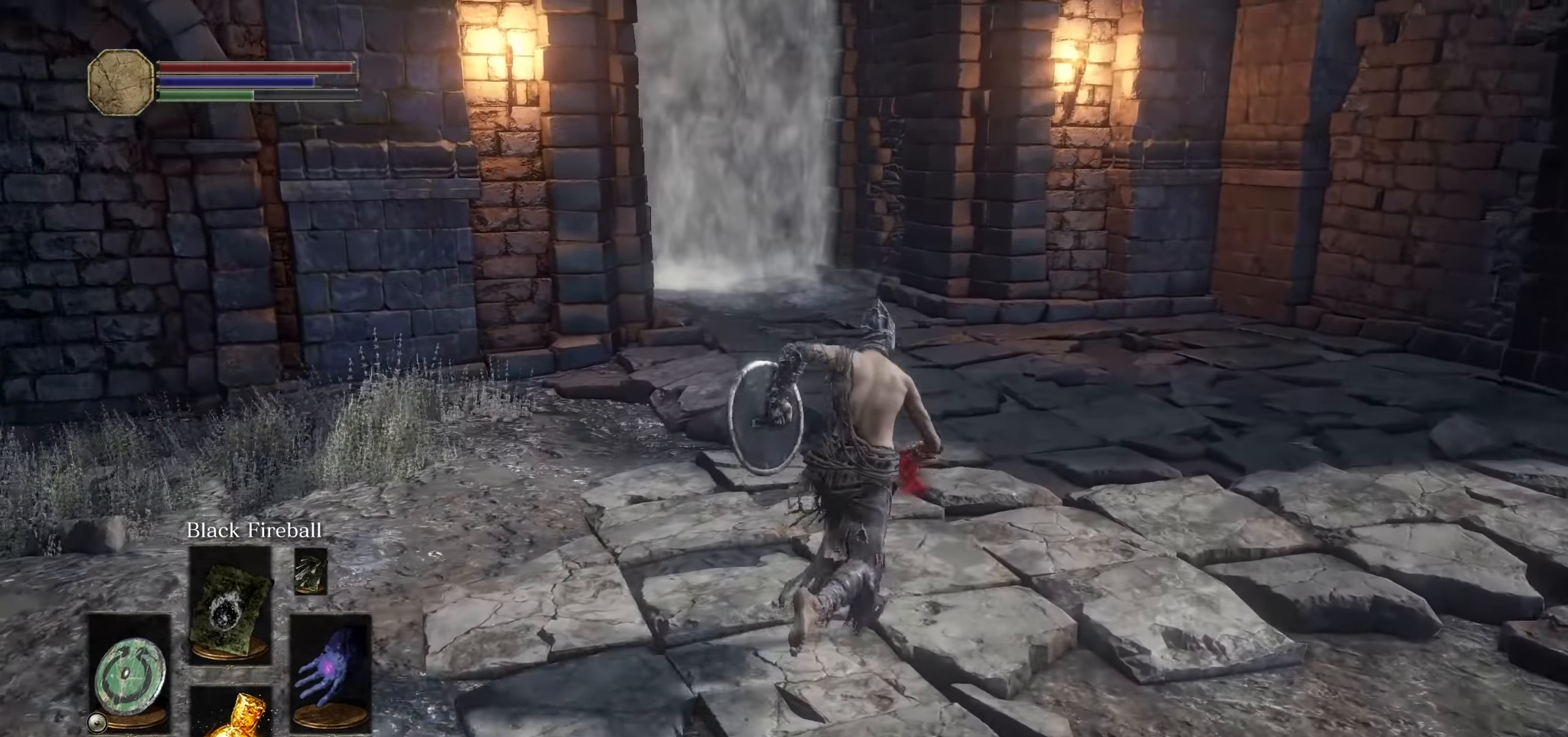
{"dt_ms": 1000, "buttons": ["CIRCLE"], "left_stick": "up", "right_stick": "left", "events": [[66, "right_stick", "center"], [283, "right_stick", "left"], [400, "right_stick", "center"], [650, "right_stick", "left"], [733, "right_stick", "center"], [983, "right_stick", "left"]]}
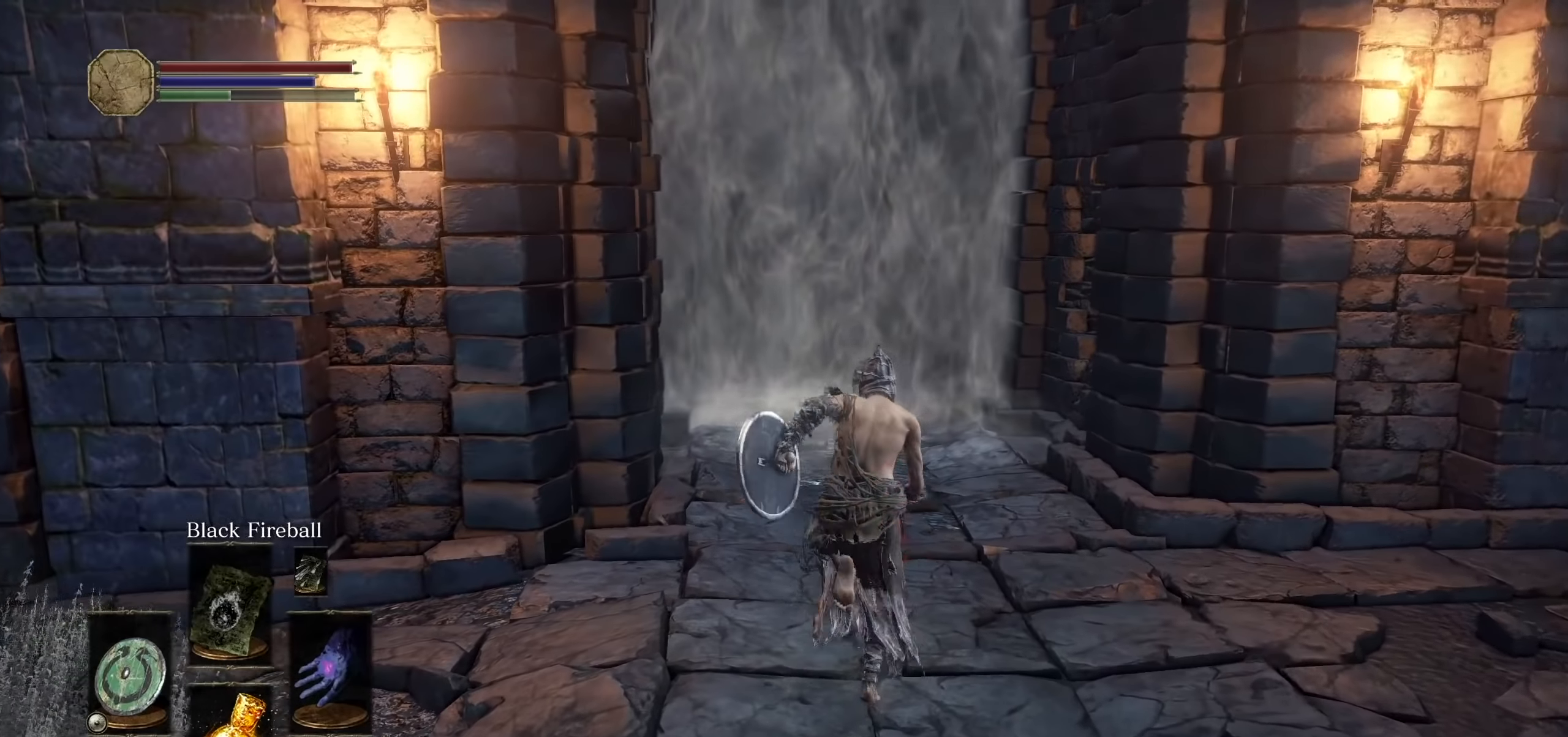
{"dt_ms": 1000, "buttons": [], "left_stick": "up", "right_stick": "center", "events": [[66, "right_stick", "center"], [500, "left_stick", "right"], [733, "left_stick", "up"], [766, "CIRCLE", "up"]]}
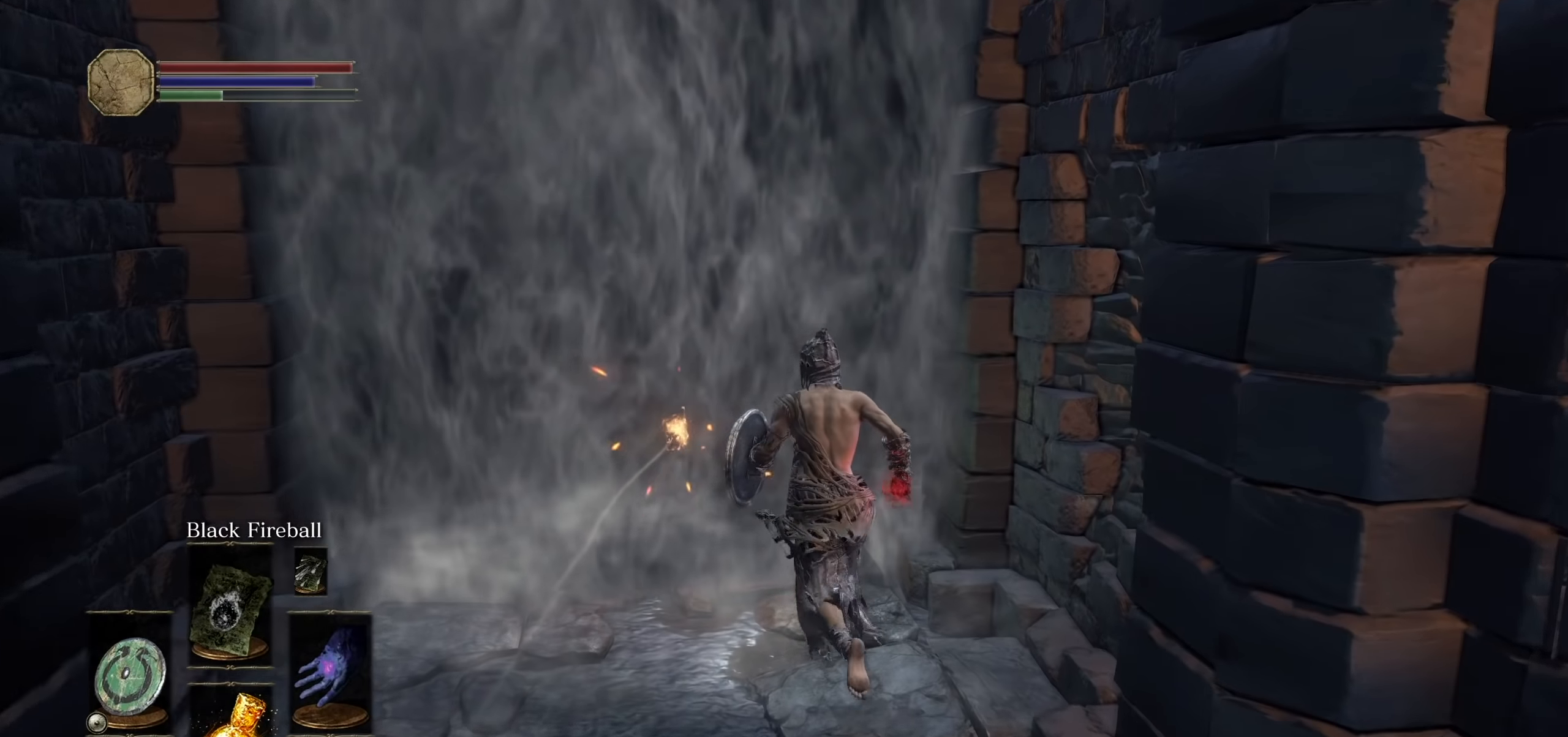
{"dt_ms": 500, "buttons": [], "left_stick": "center", "right_stick": "center"}
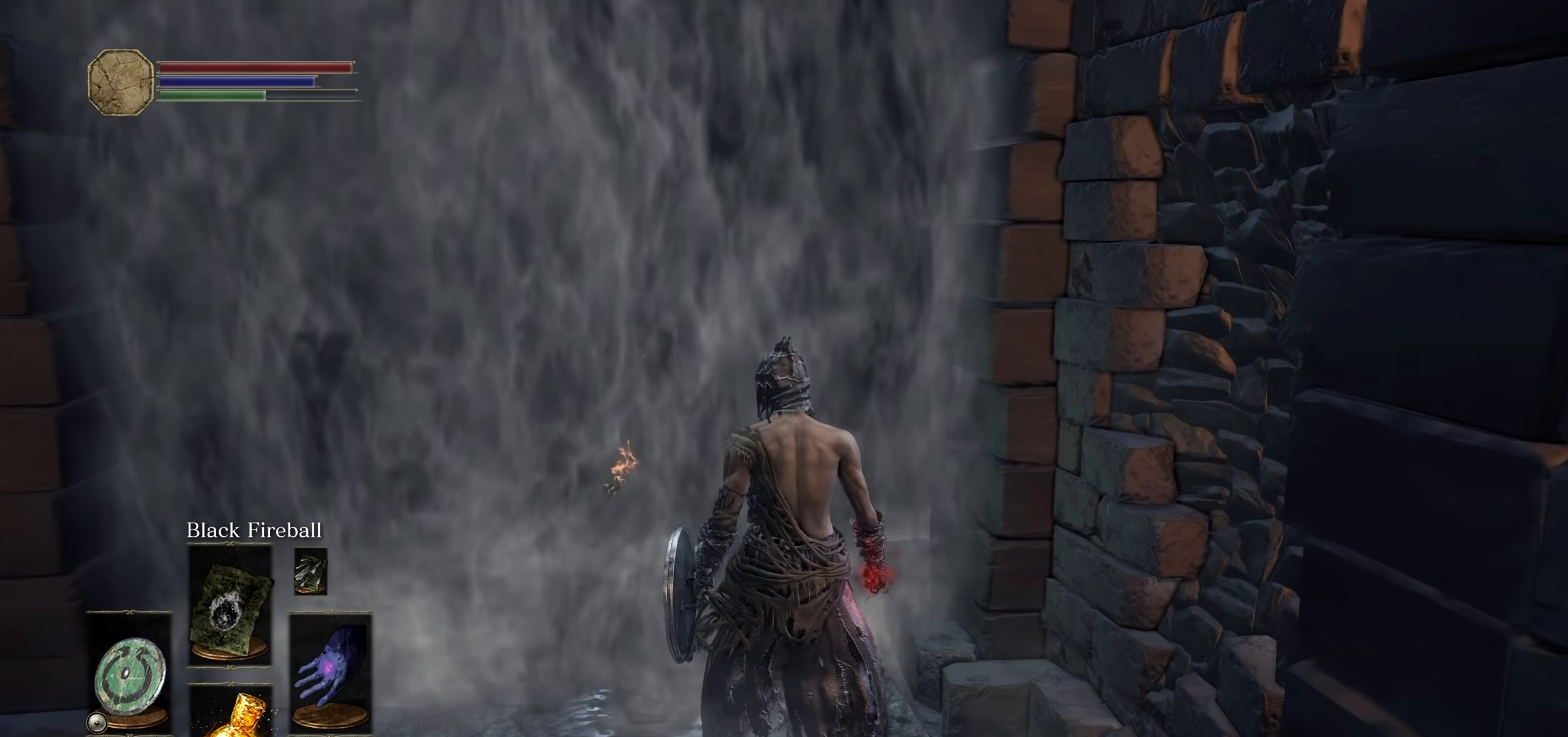
{"dt_ms": 1000, "buttons": [], "left_stick": "up", "right_stick": "center", "events": [[133, "left_stick", "up"], [450, "right_stick", "left"], [566, "right_stick", "center"], [600, "left_stick", "center"], [850, "left_stick", "up"]]}
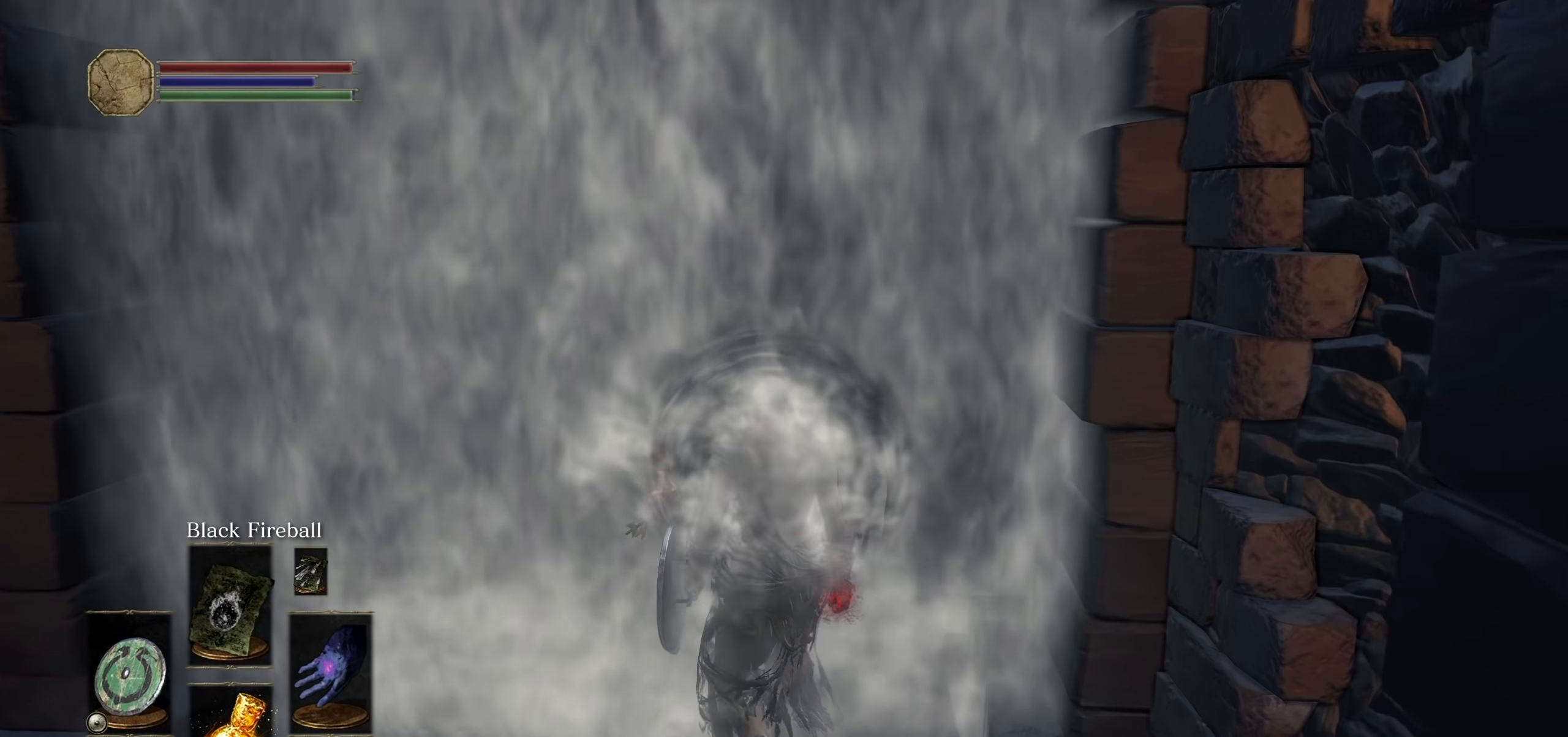
{"dt_ms": 500, "buttons": ["CIRCLE"], "left_stick": "up", "right_stick": "center"}
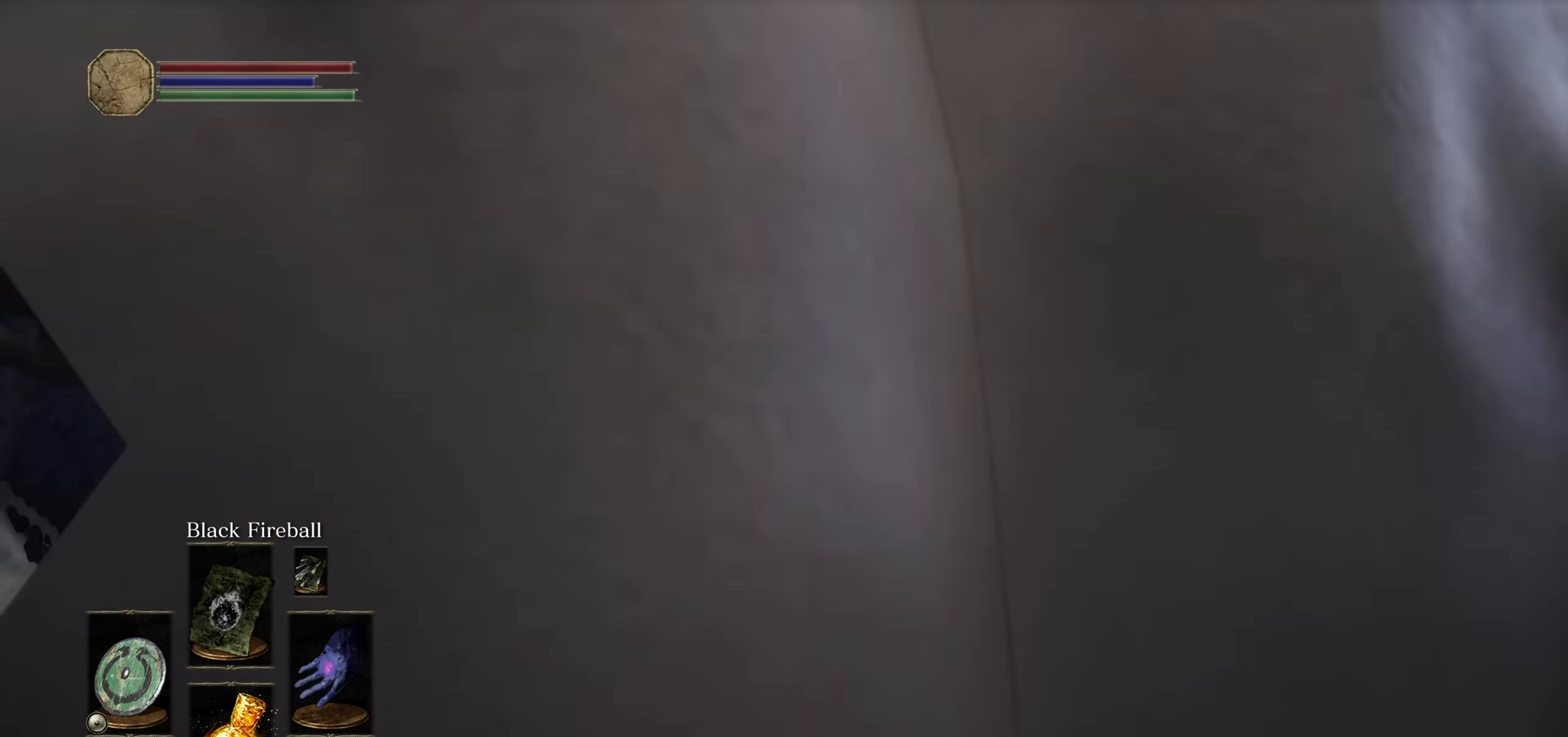
{"dt_ms": 500, "buttons": ["CIRCLE"], "left_stick": "up", "right_stick": "down", "events": [[450, "right_stick", "down"]]}
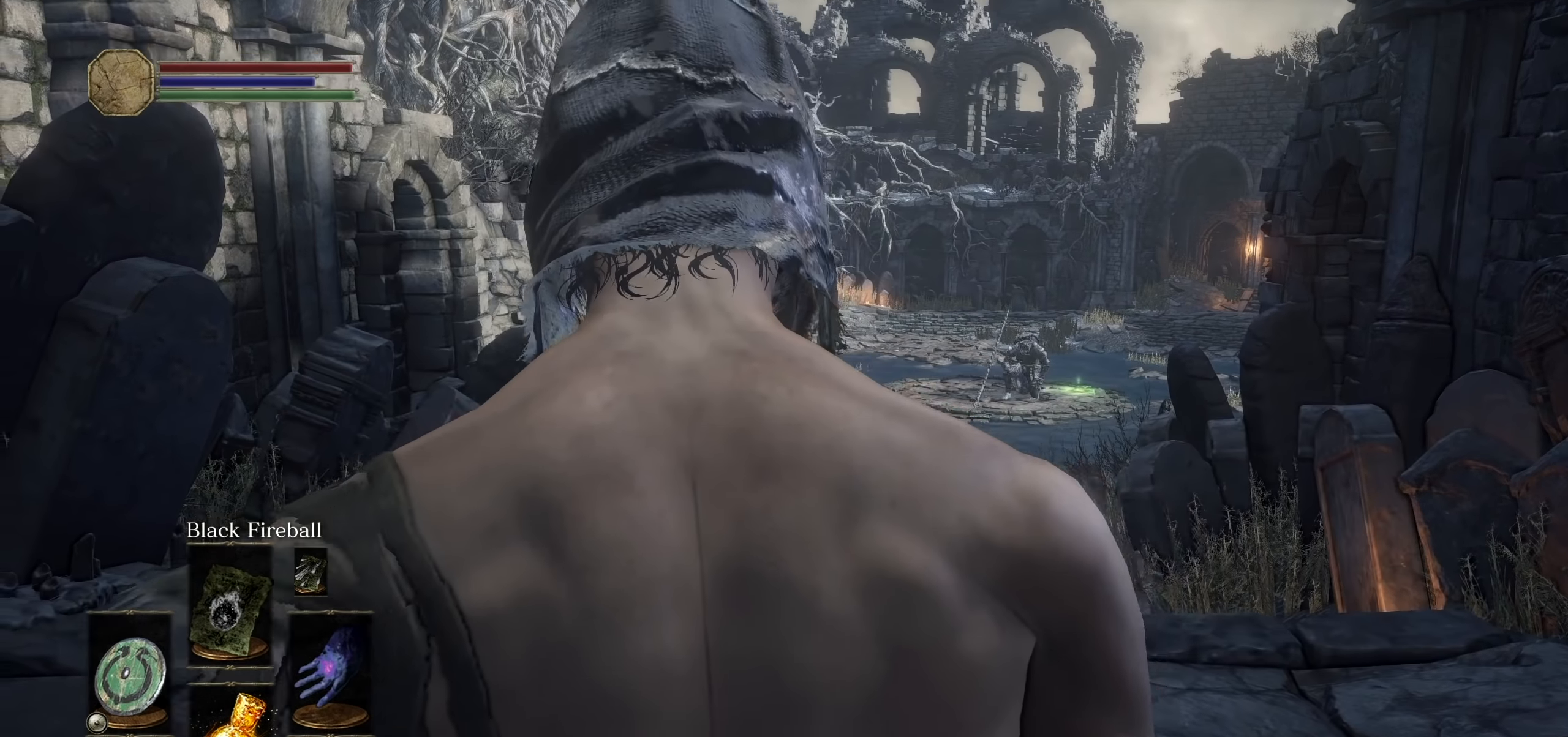
{"dt_ms": 500, "buttons": ["CIRCLE"], "left_stick": "up", "right_stick": "right", "events": [[83, "right_stick", "center"], [483, "right_stick", "right"]]}
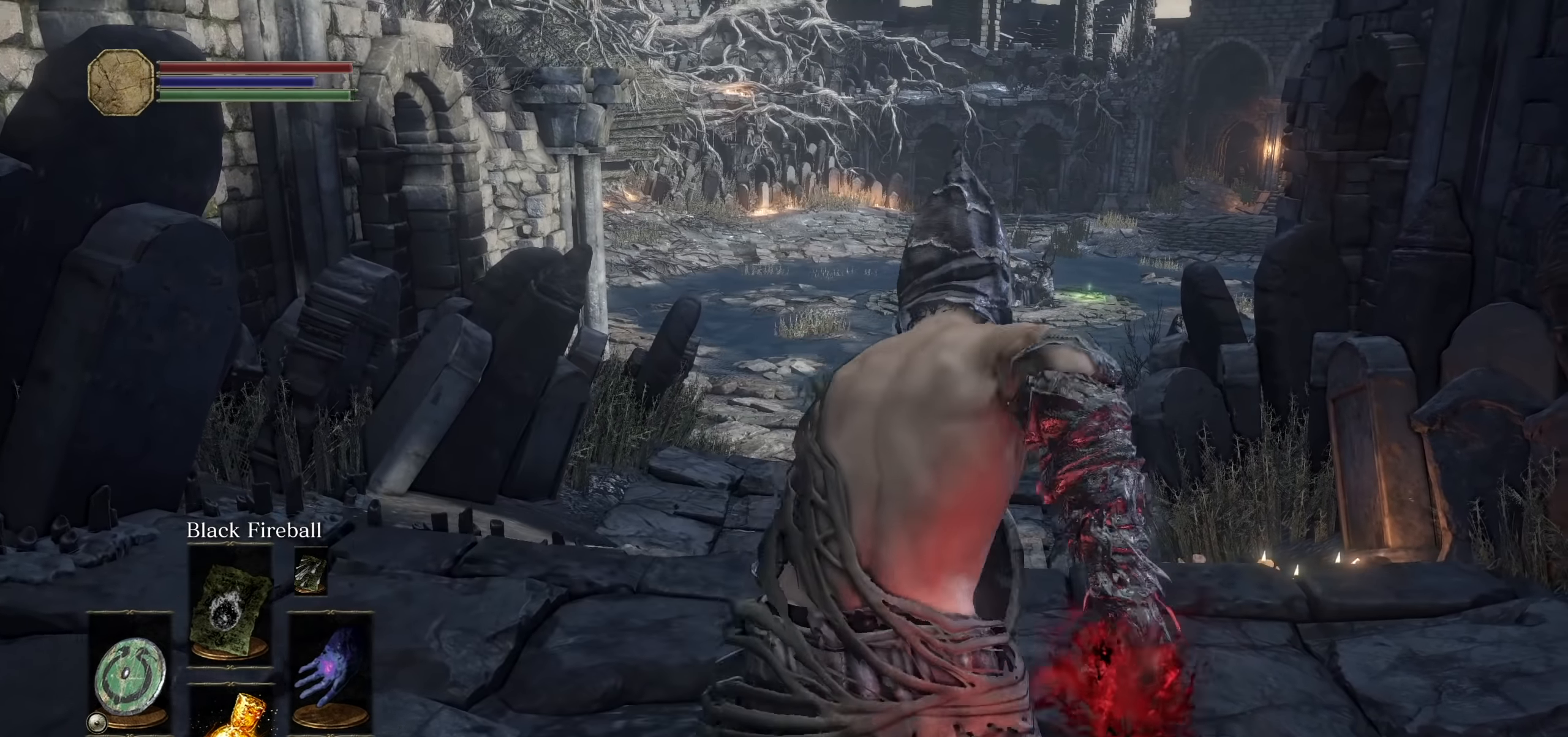
{"dt_ms": 500, "buttons": ["CIRCLE"], "left_stick": "up", "right_stick": "center"}
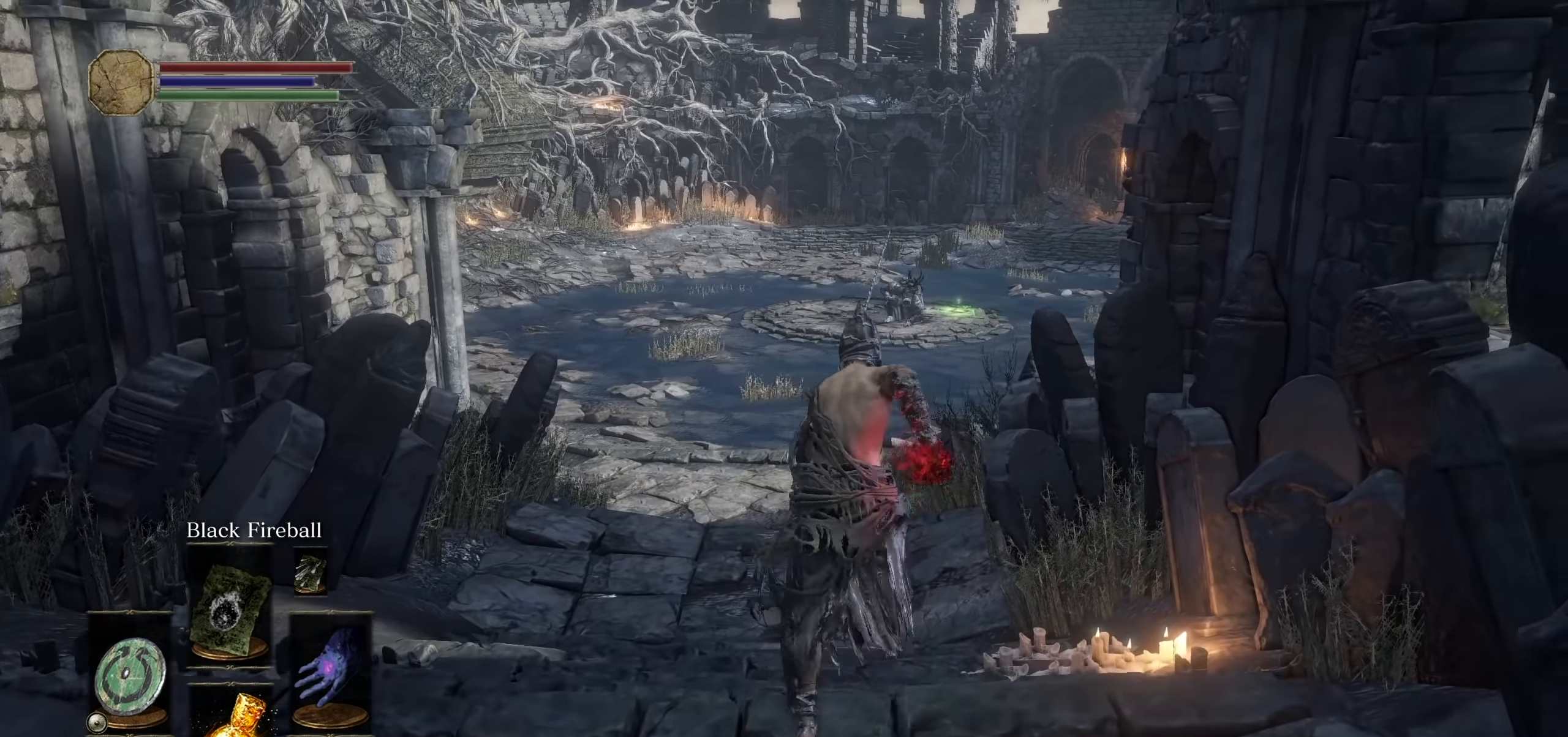
{"dt_ms": 500, "buttons": ["CIRCLE"], "left_stick": "up", "right_stick": "center"}
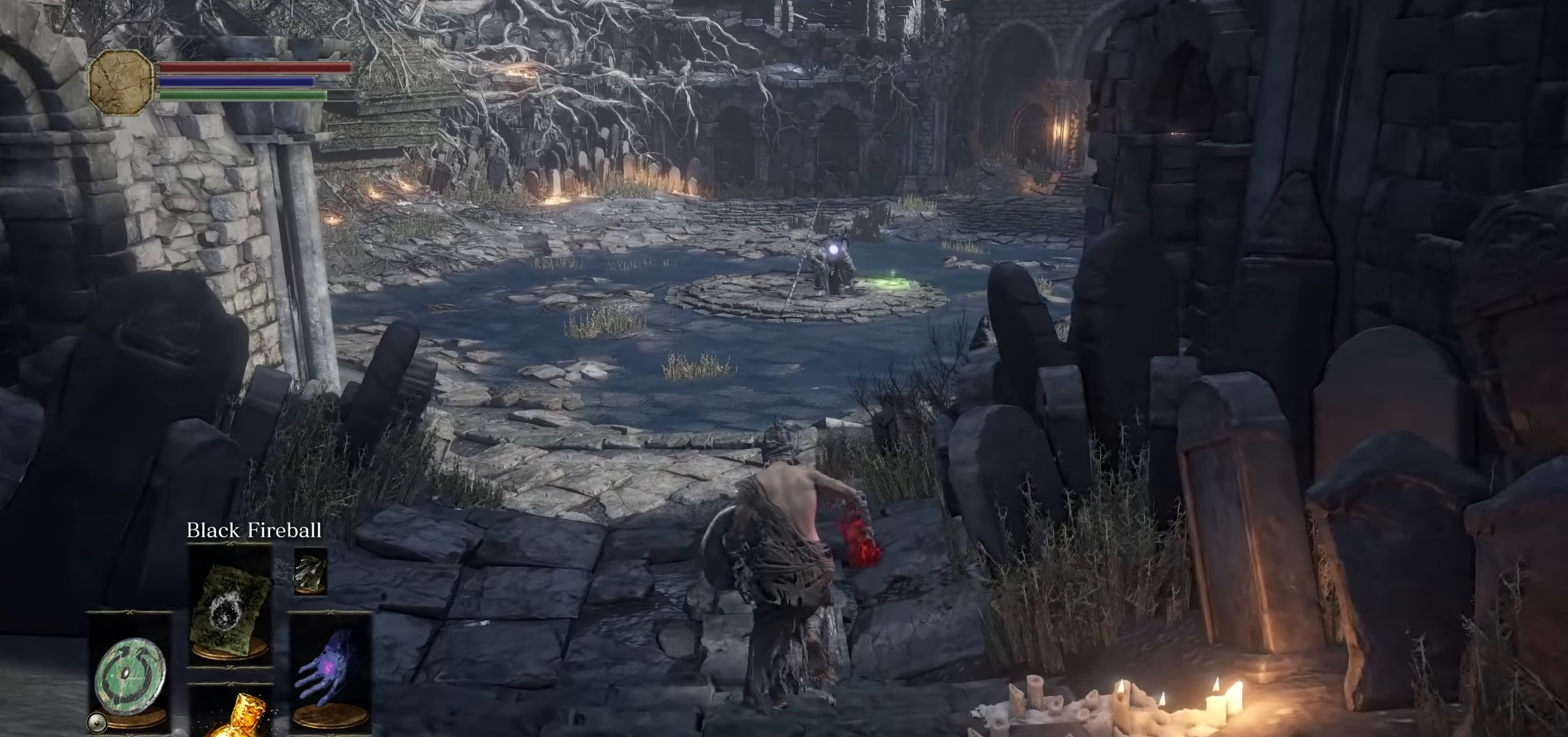
{"dt_ms": 500, "buttons": ["CIRCLE"], "left_stick": "up", "right_stick": "center", "events": []}